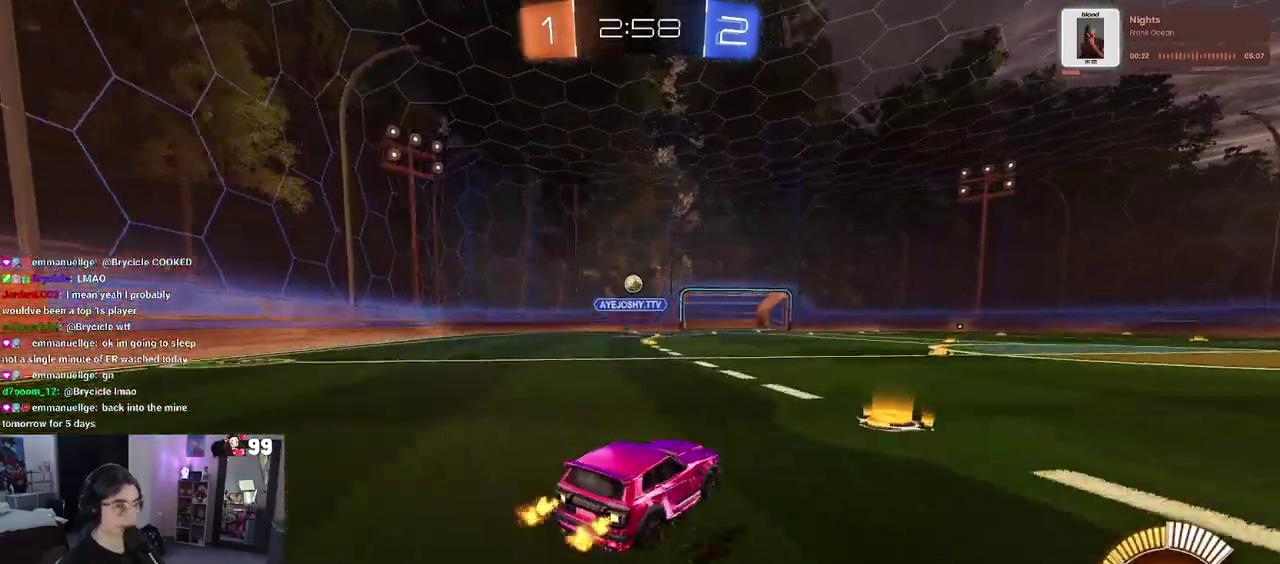
Gameplay with a controller (PlayStation layout); each line is a JSON object with the inputs held at the frame after it. "events" lists button and stick changes between this image and that frame as [ms after this image, input, new state], when the widget could be followed in between. This document gives stick clicks only as held states, not as events. Not read: L1 R1.
{"buttons": ["R2"], "left_stick": "right", "right_stick": "center", "events": [[33, "left_stick", "right"], [83, "SQUARE", "up"]]}
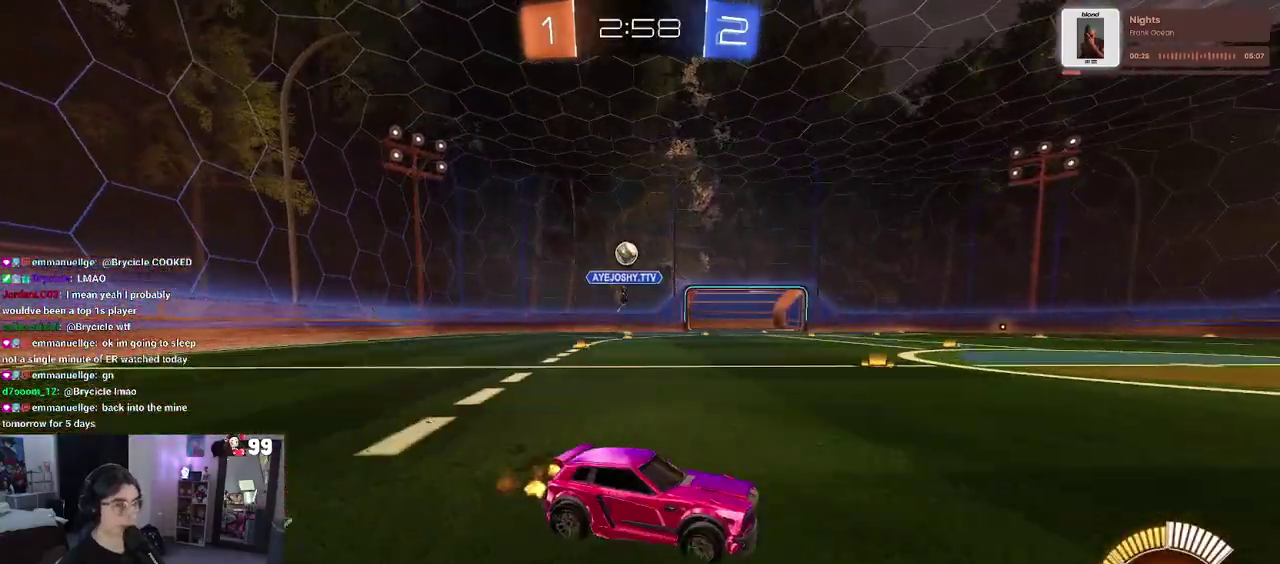
{"buttons": ["R2"], "left_stick": "right", "right_stick": "center", "events": []}
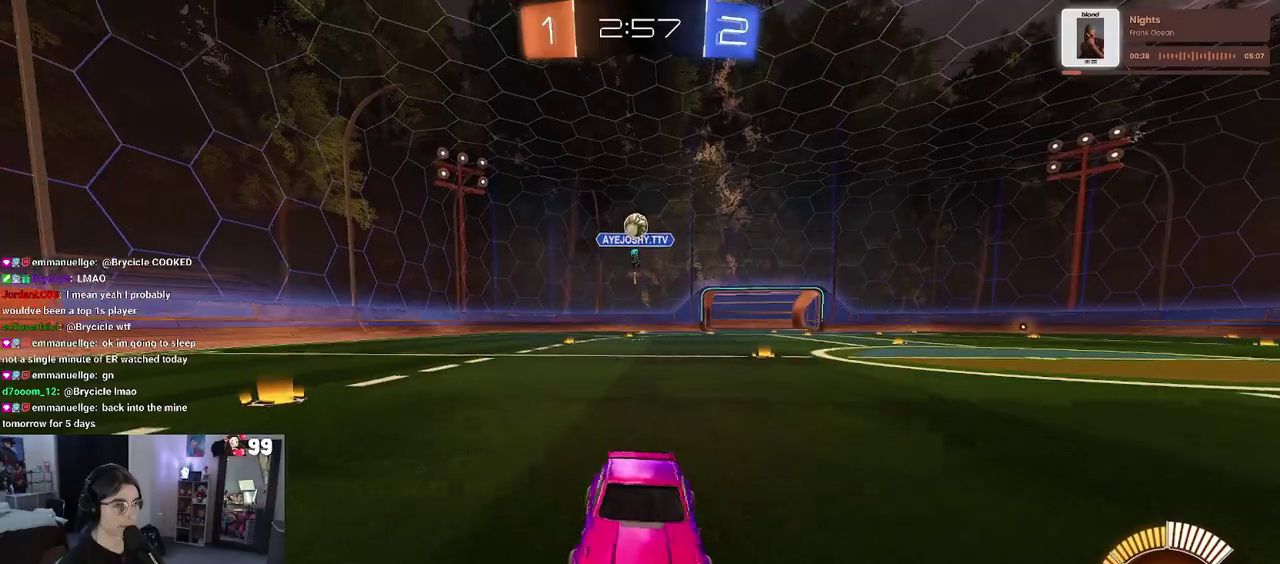
{"buttons": ["R2"], "left_stick": "center", "right_stick": "center", "events": [[283, "left_stick", "center"]]}
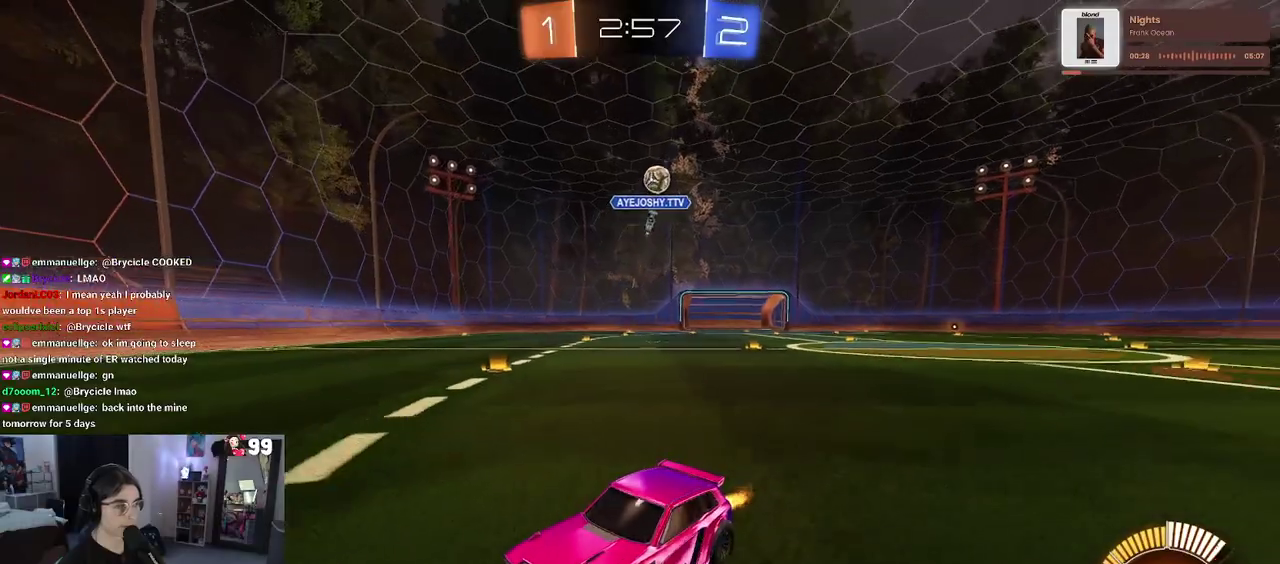
{"buttons": ["R2"], "left_stick": "center", "right_stick": "center", "events": []}
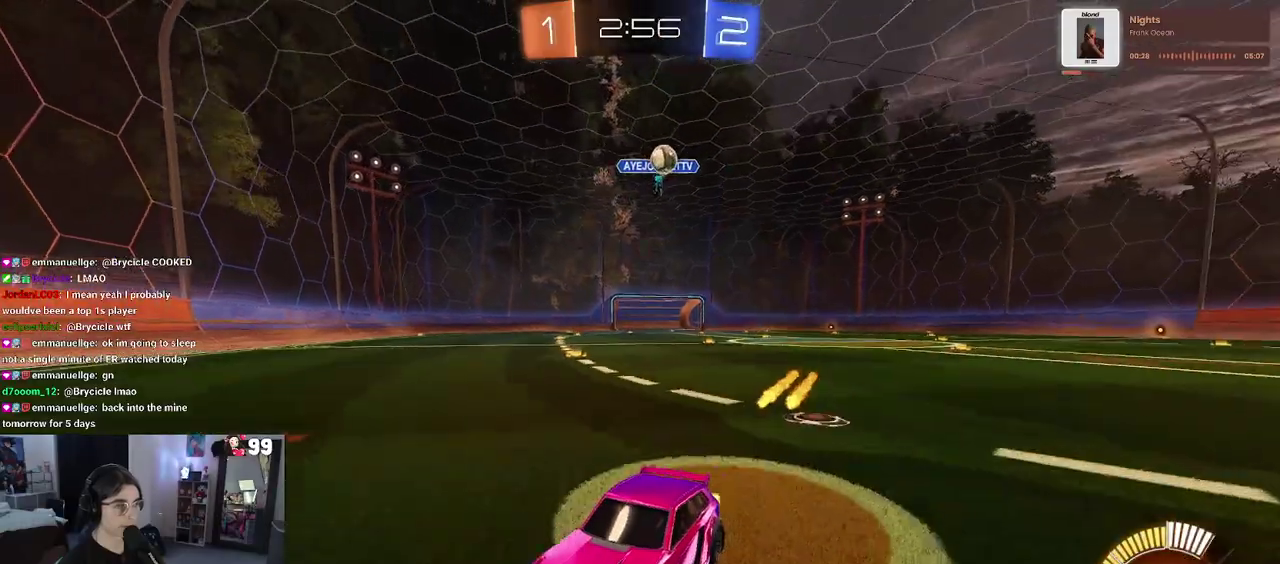
{"buttons": ["R2"], "left_stick": "left", "right_stick": "center", "events": [[183, "left_stick", "left"]]}
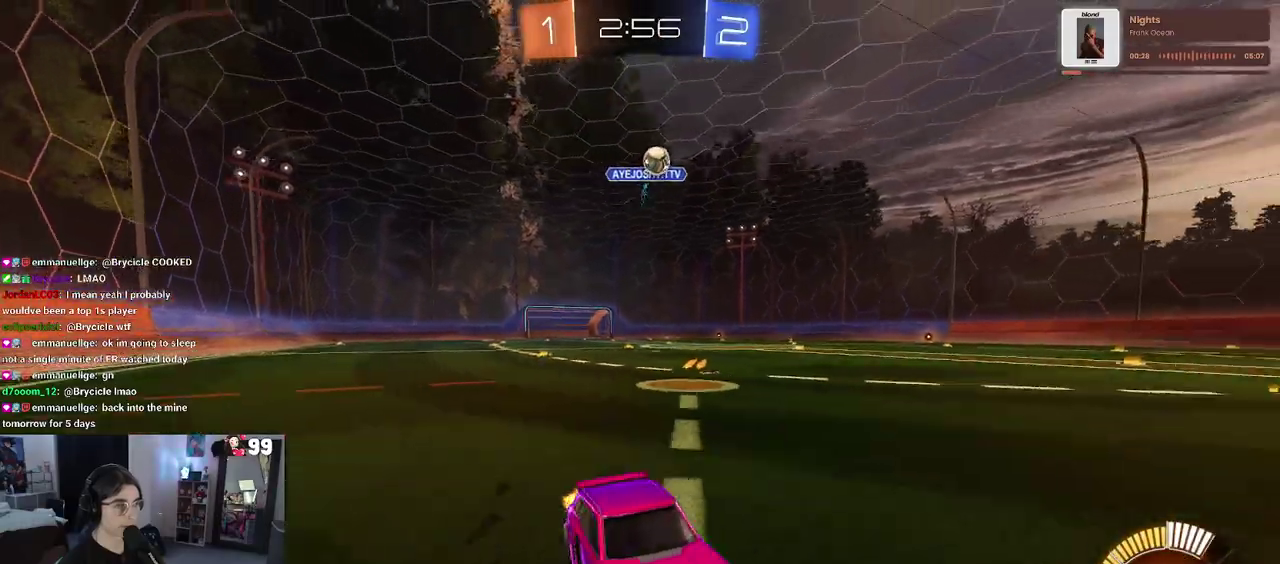
{"buttons": ["R2"], "left_stick": "left", "right_stick": "center", "events": [[200, "left_stick", "center"], [333, "left_stick", "left"]]}
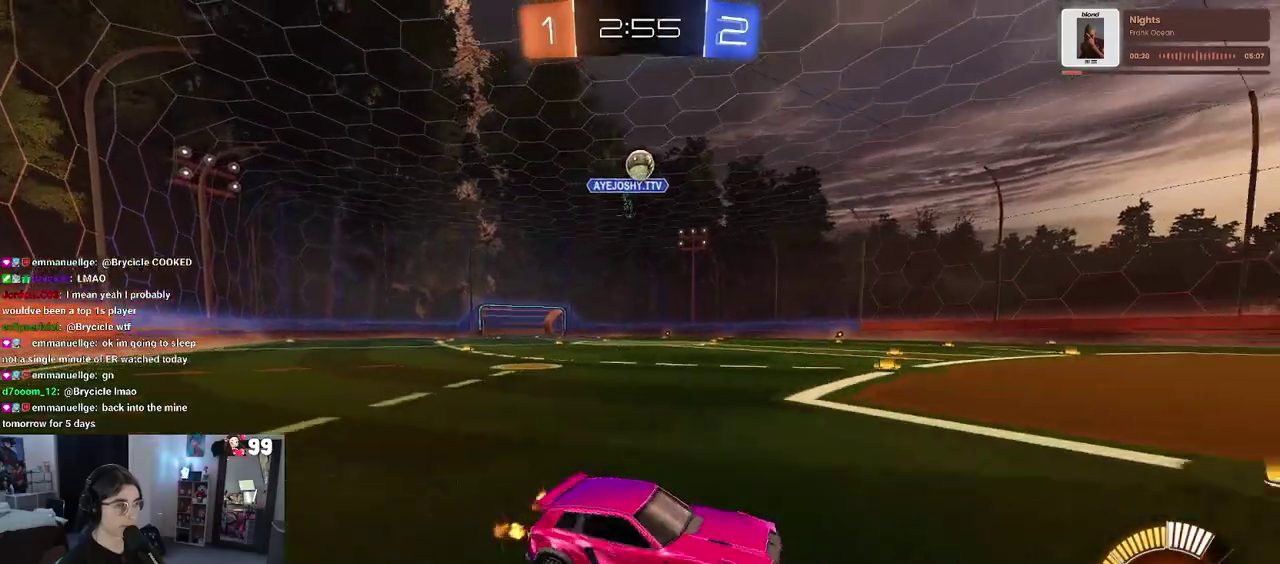
{"buttons": ["R2"], "left_stick": "center", "right_stick": "center", "events": [[100, "left_stick", "center"], [317, "left_stick", "left"], [500, "left_stick", "center"]]}
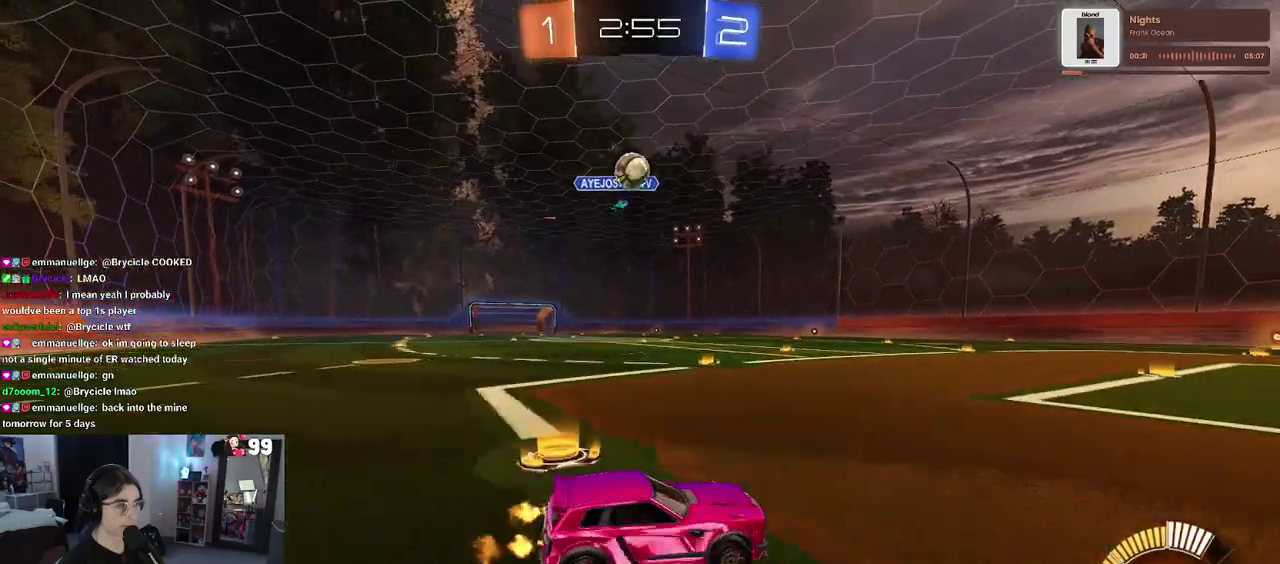
{"buttons": ["R2"], "left_stick": "center", "right_stick": "center", "events": []}
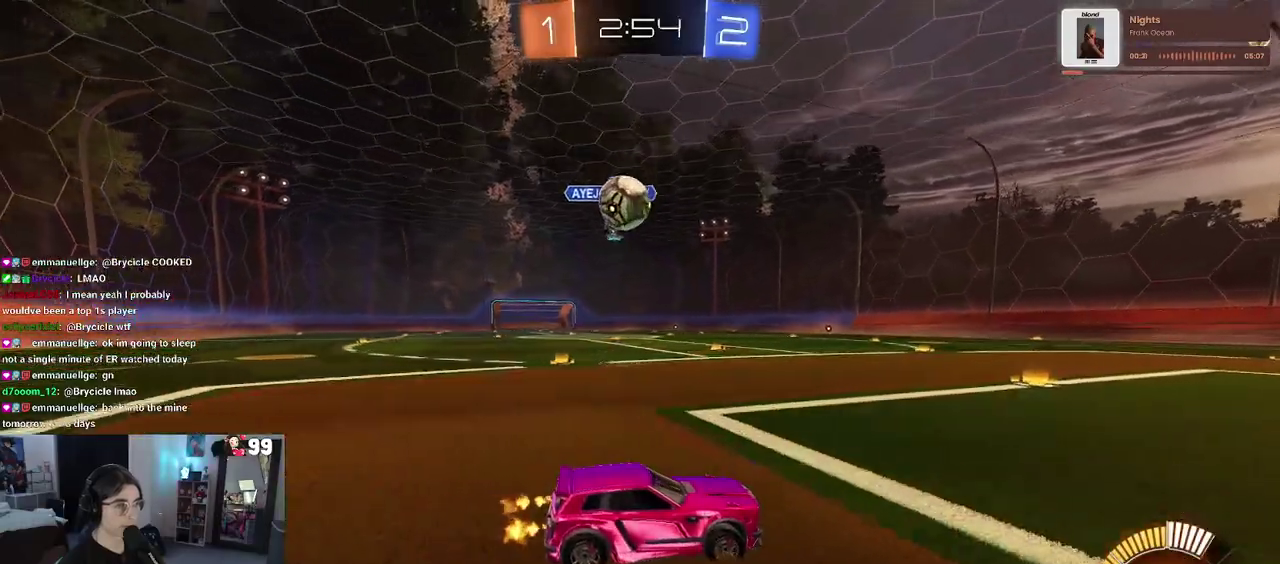
{"buttons": ["L2"], "left_stick": "down", "right_stick": "center", "events": [[183, "L2", "down"], [200, "R2", "up"], [233, "left_stick", "down"], [300, "CROSS", "down"], [467, "CROSS", "up"]]}
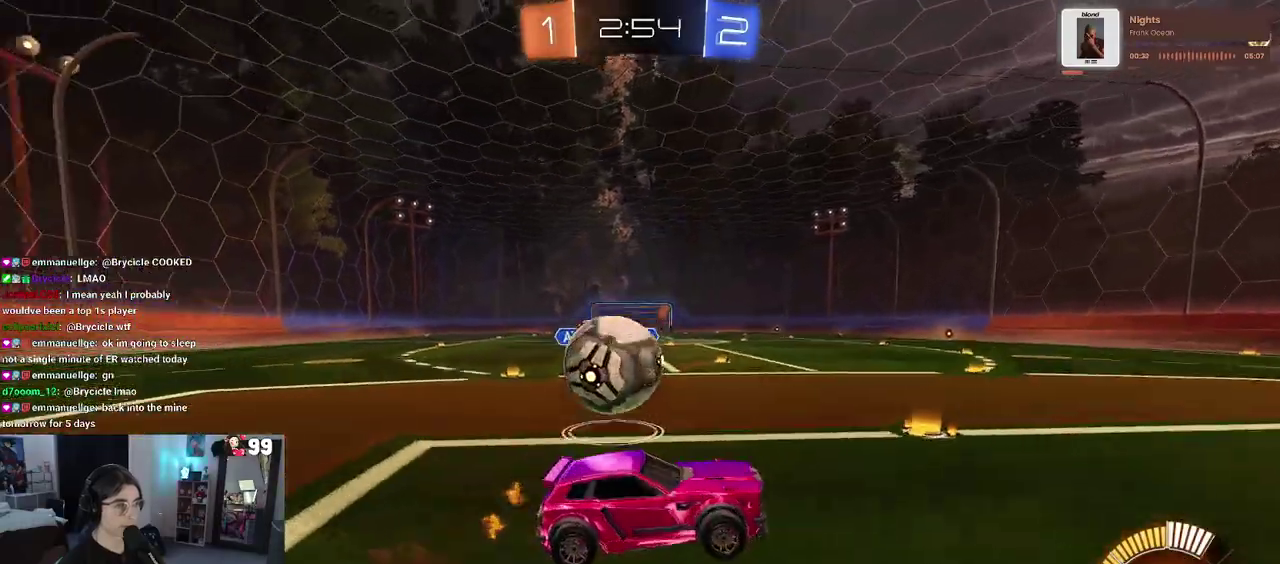
{"buttons": [], "left_stick": "center", "right_stick": "center", "events": [[17, "left_stick", "down-left"], [183, "CROSS", "down"], [183, "R2", "down"], [300, "left_stick", "down"], [367, "left_stick", "center"], [400, "CROSS", "up"], [400, "L2", "up"], [483, "R2", "up"]]}
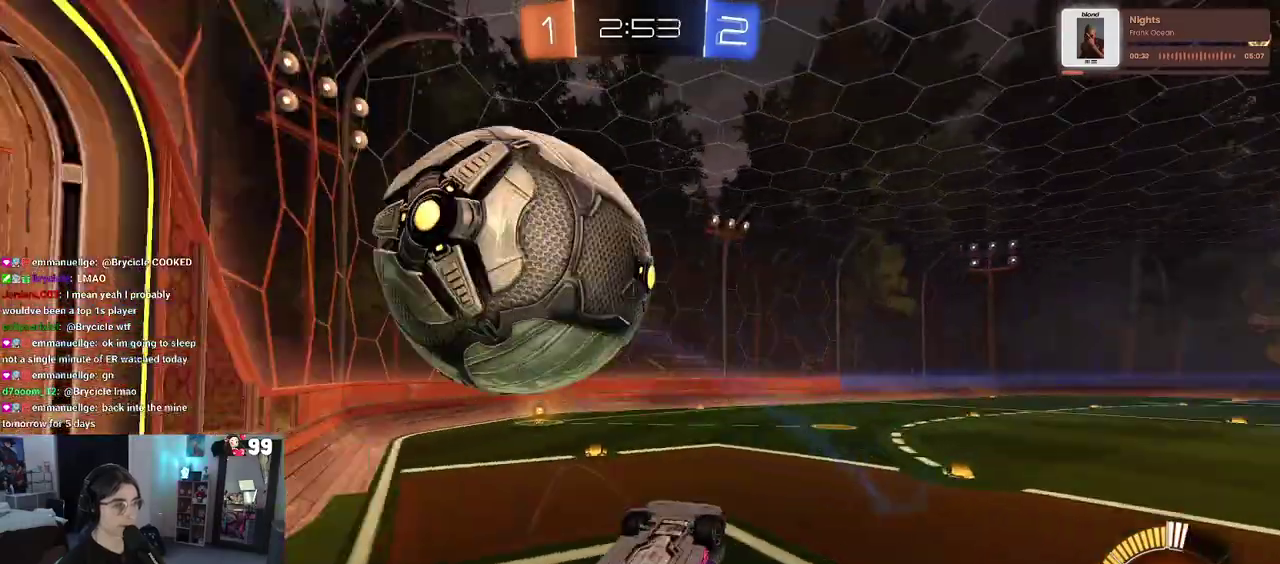
{"buttons": [], "left_stick": "center", "right_stick": "center", "events": []}
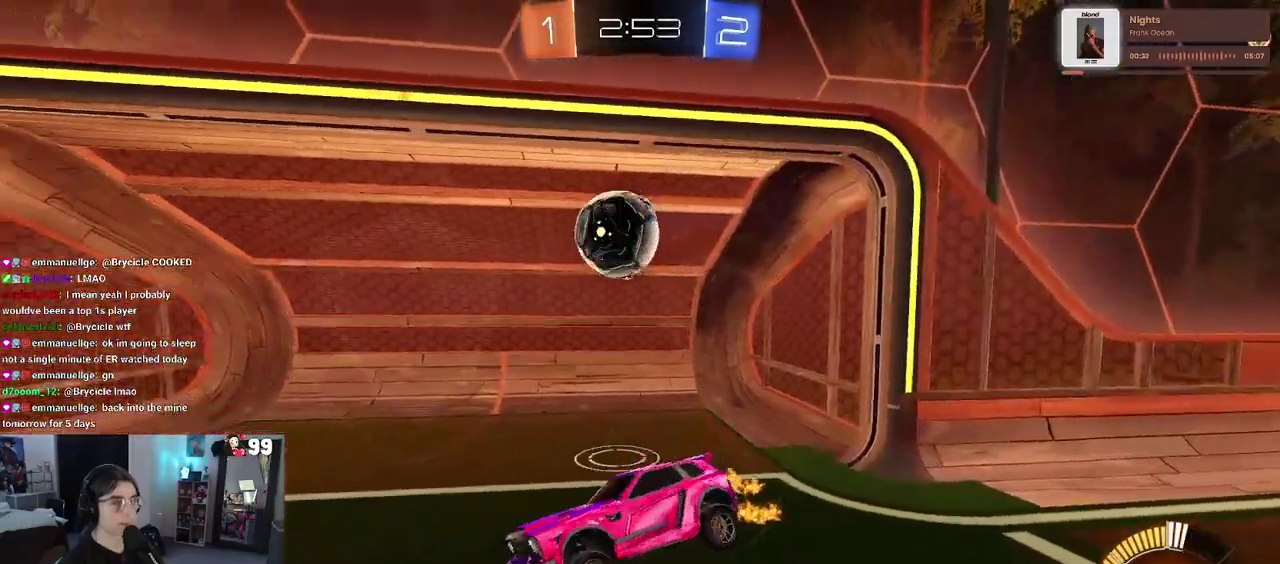
{"buttons": [], "left_stick": "center", "right_stick": "center", "events": []}
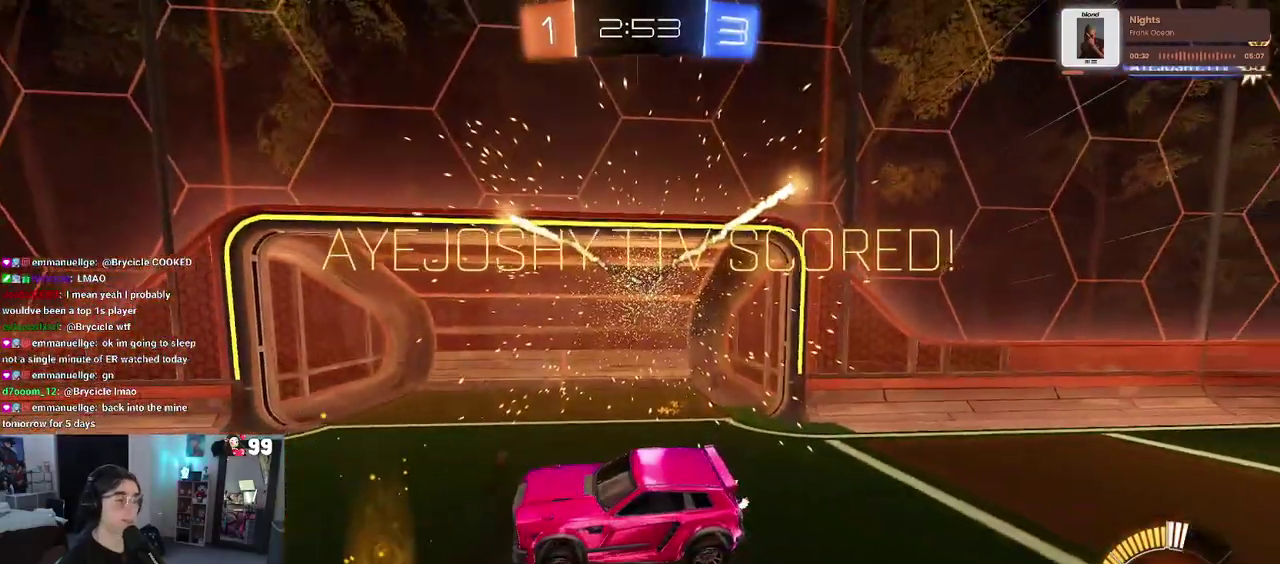
{"buttons": [], "left_stick": "center", "right_stick": "center", "events": []}
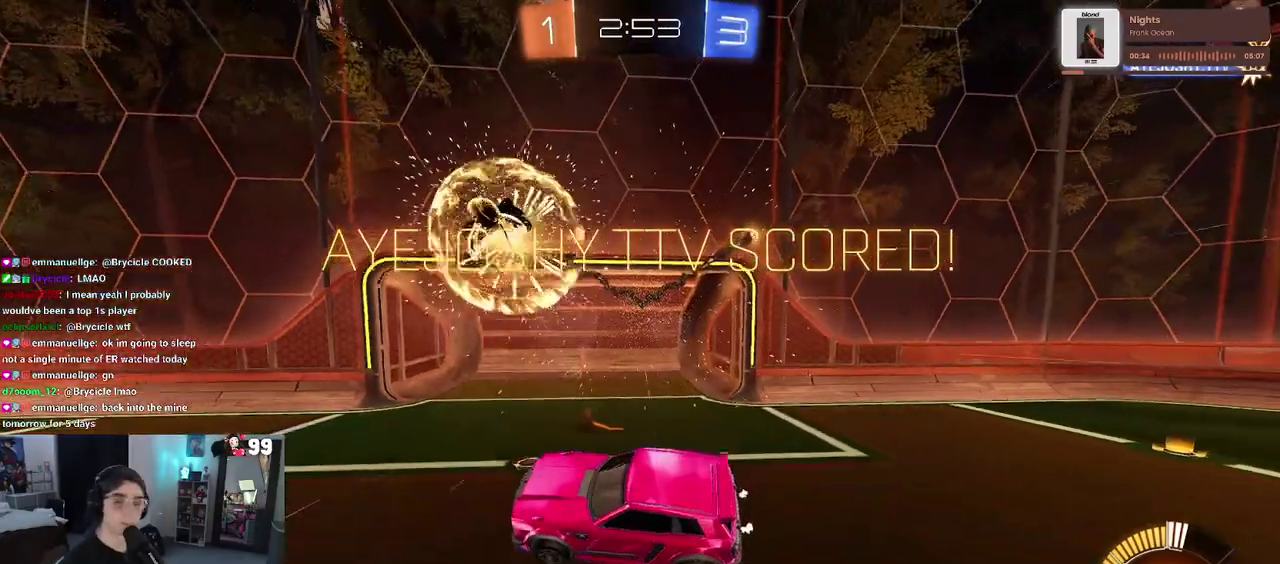
{"buttons": [], "left_stick": "center", "right_stick": "center", "events": []}
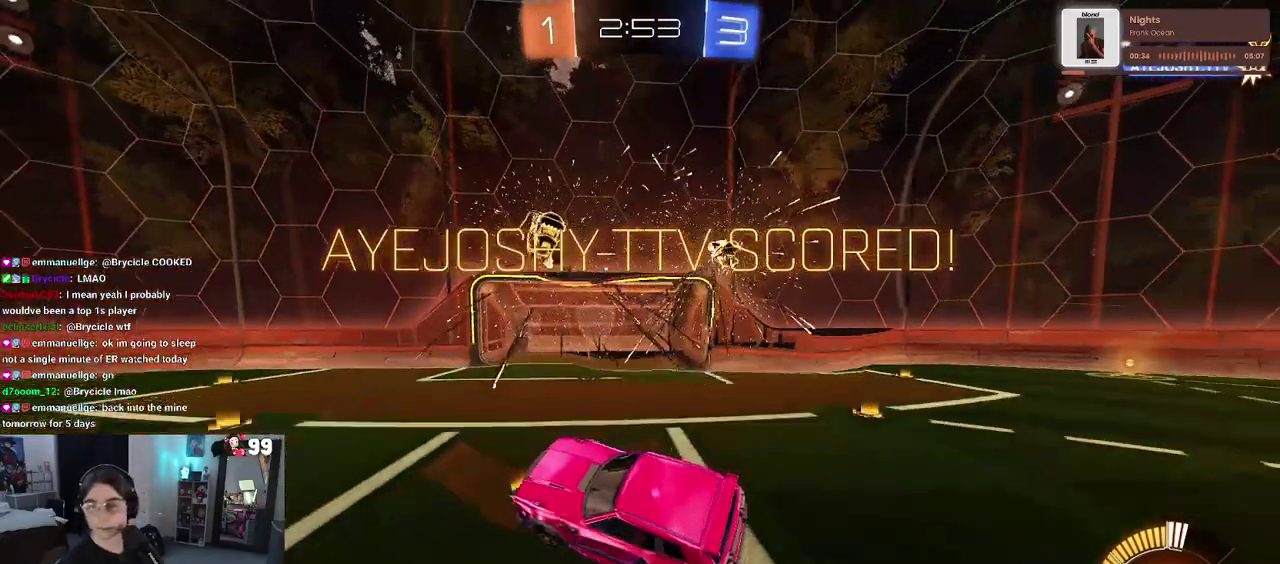
{"buttons": [], "left_stick": "center", "right_stick": "center", "events": []}
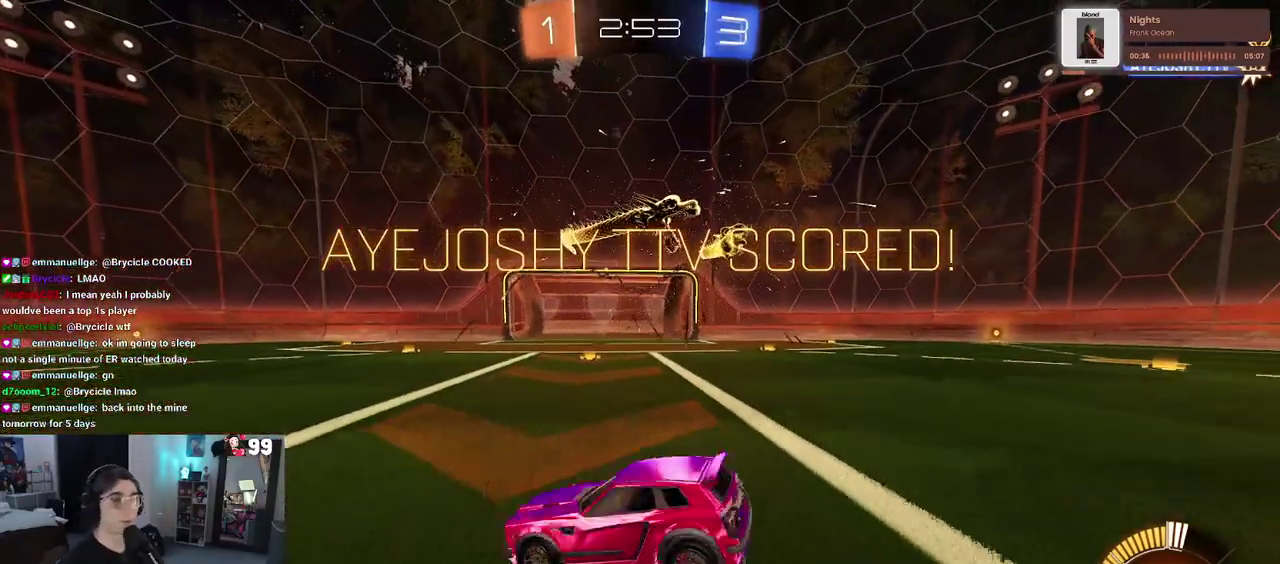
{"buttons": [], "left_stick": "center", "right_stick": "center", "events": []}
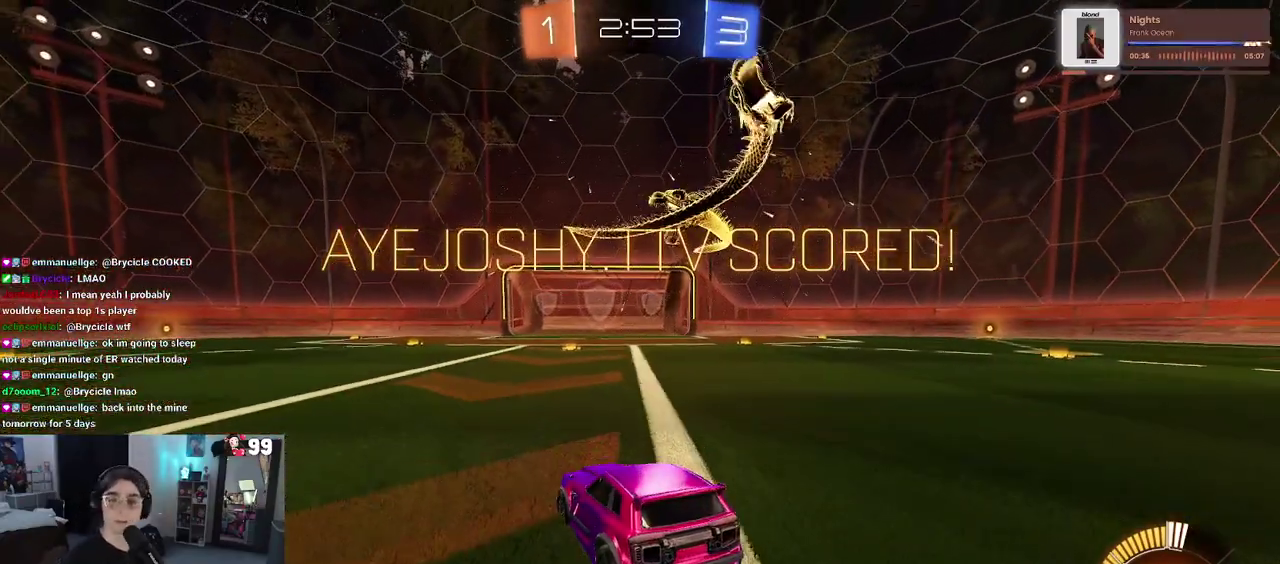
{"buttons": ["CROSS"], "left_stick": "center", "right_stick": "center", "events": [[400, "CROSS", "down"]]}
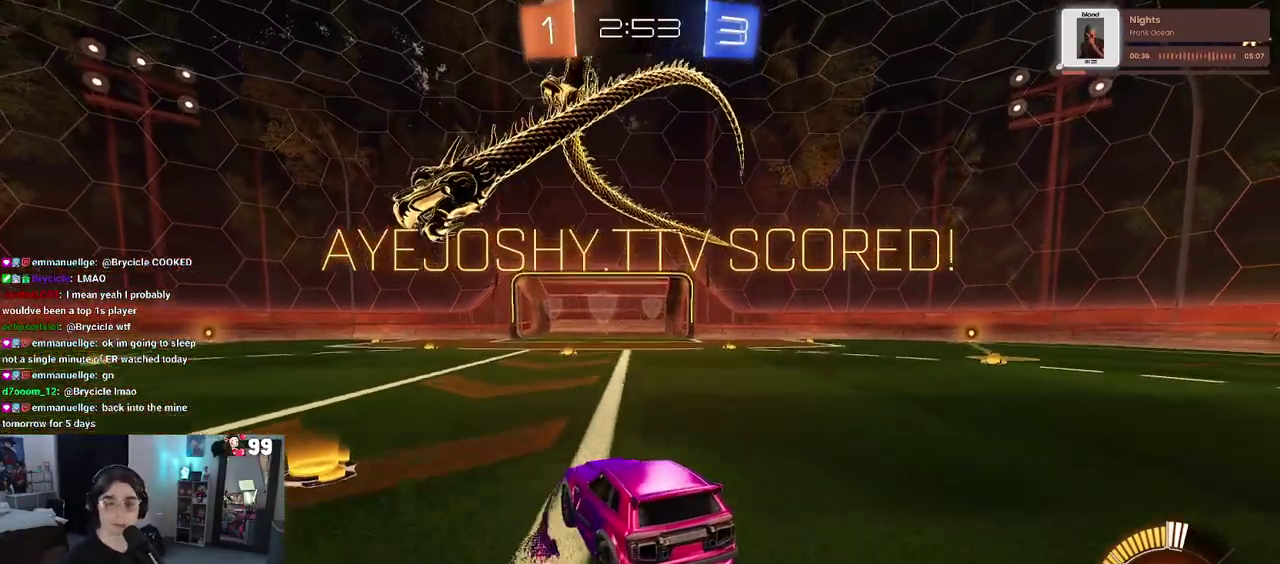
{"buttons": ["CROSS"], "left_stick": "center", "right_stick": "center", "events": [[17, "CROSS", "up"], [100, "CROSS", "down"], [200, "CROSS", "up"], [283, "CROSS", "down"], [400, "CROSS", "up"], [467, "CROSS", "down"]]}
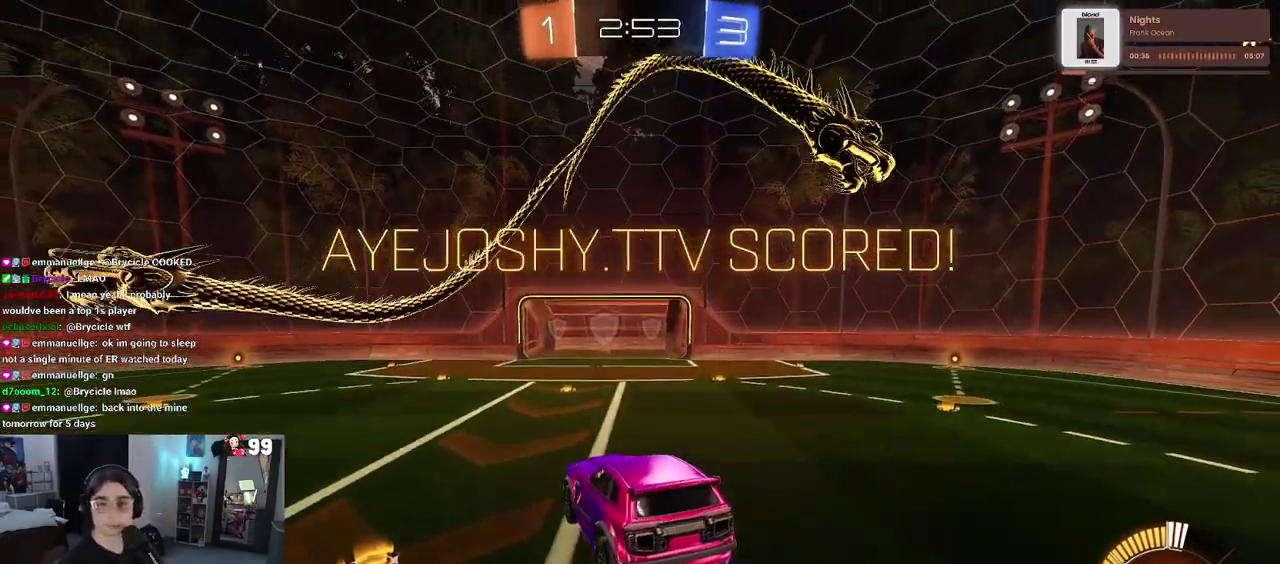
{"buttons": [], "left_stick": "center", "right_stick": "center", "events": [[300, "CROSS", "up"], [383, "CROSS", "down"], [500, "CROSS", "up"]]}
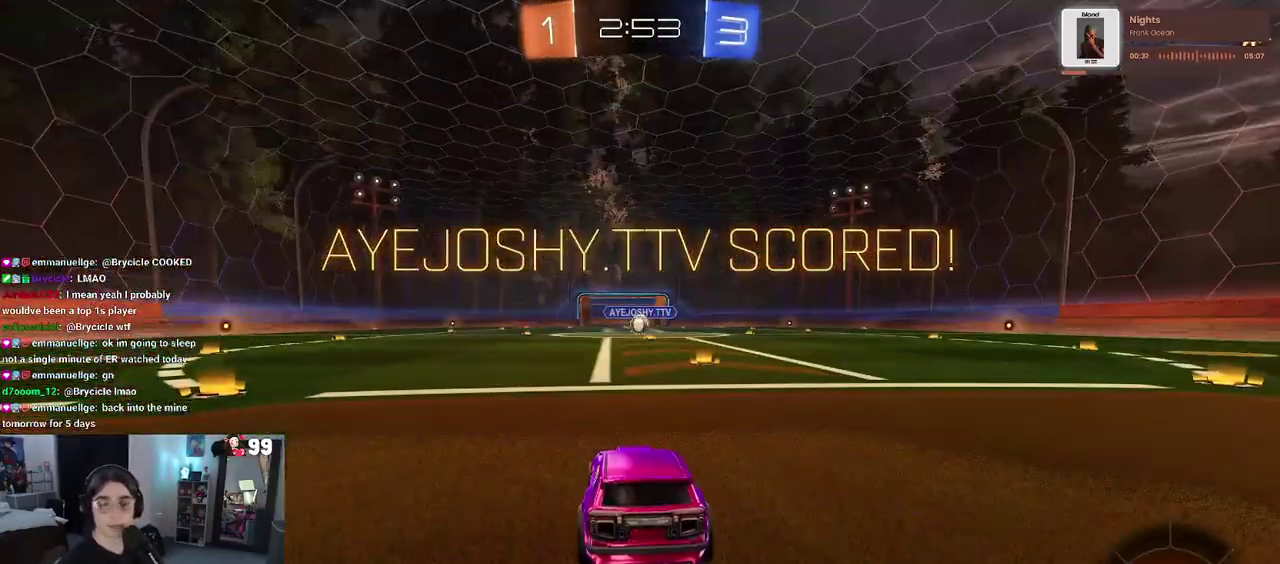
{"buttons": [], "left_stick": "center", "right_stick": "center", "events": [[67, "CROSS", "down"], [217, "CROSS", "up"], [333, "CROSS", "down"], [433, "CROSS", "up"]]}
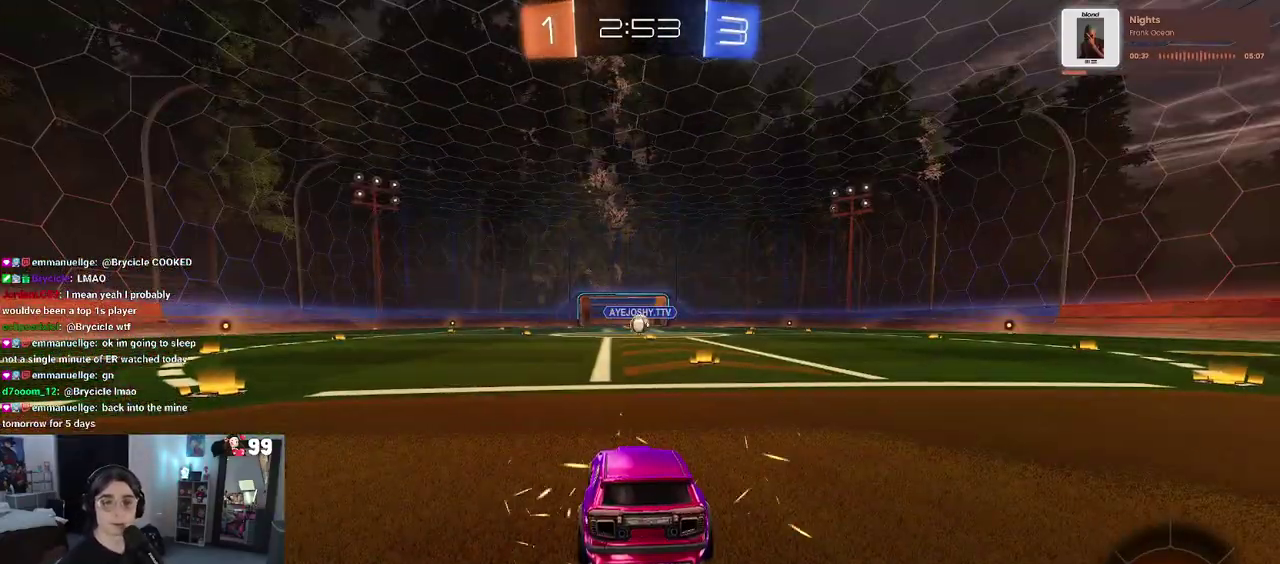
{"buttons": [], "left_stick": "center", "right_stick": "center", "events": [[133, "TRIANGLE", "down"], [233, "TRIANGLE", "up"], [317, "TRIANGLE", "down"], [433, "TRIANGLE", "up"]]}
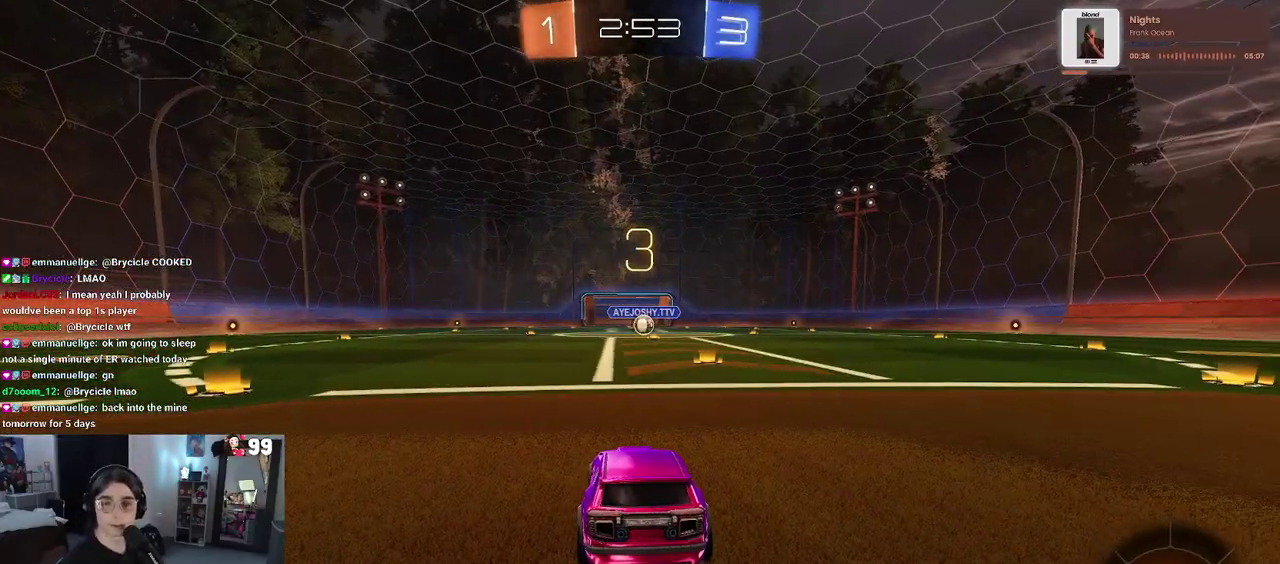
{"buttons": ["R2"], "left_stick": "center", "right_stick": "center", "events": [[433, "R2", "down"]]}
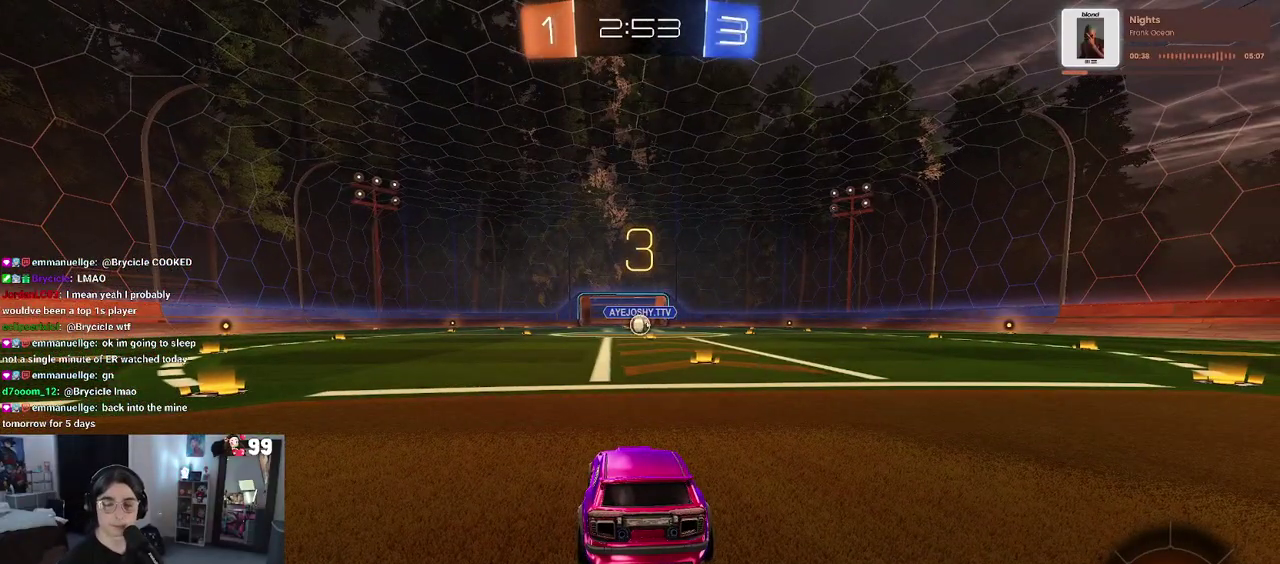
{"buttons": ["TRIANGLE", "R2"], "left_stick": "center", "right_stick": "center", "events": [[300, "TRIANGLE", "down"], [400, "TRIANGLE", "up"], [483, "TRIANGLE", "down"]]}
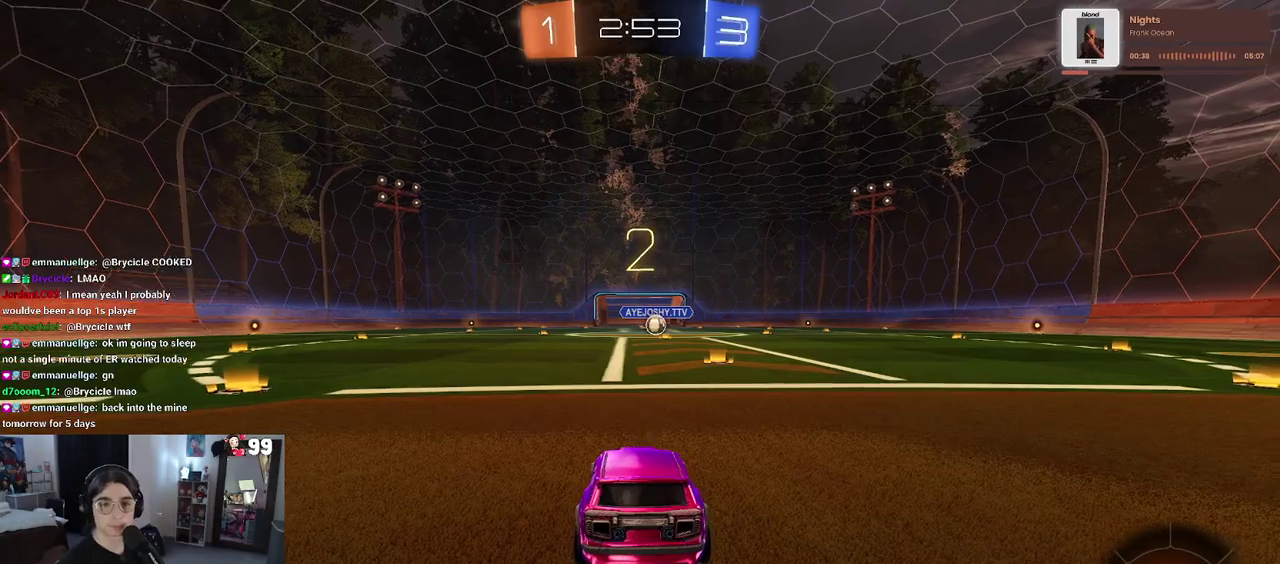
{"buttons": ["R2"], "left_stick": "center", "right_stick": "center", "events": [[100, "TRIANGLE", "up"]]}
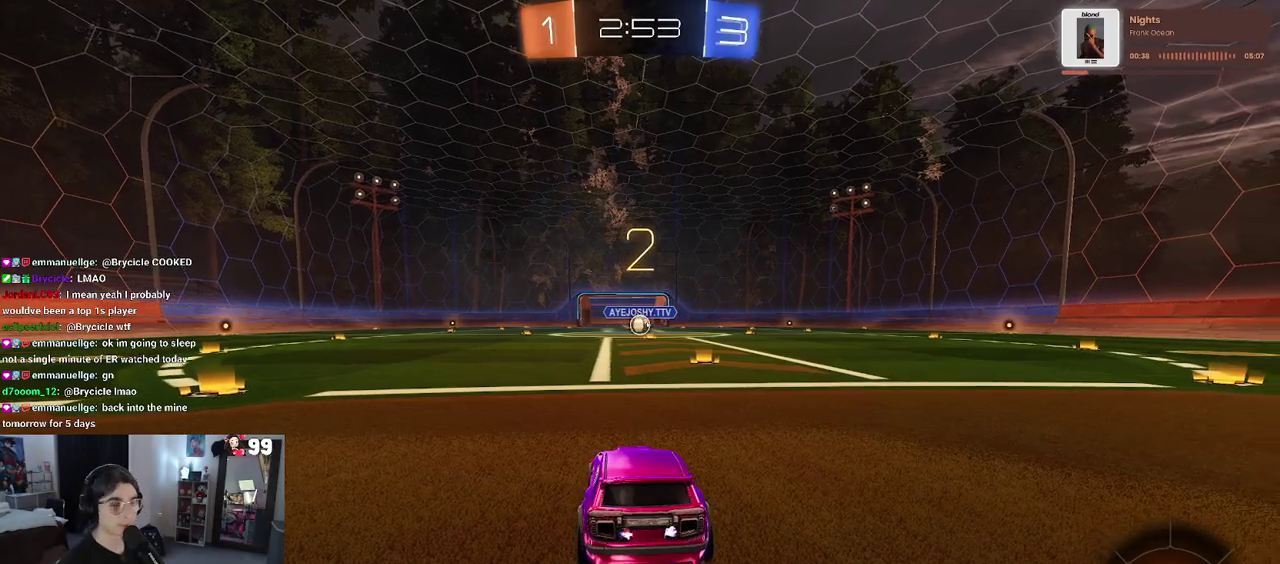
{"buttons": ["R2"], "left_stick": "center", "right_stick": "center", "events": []}
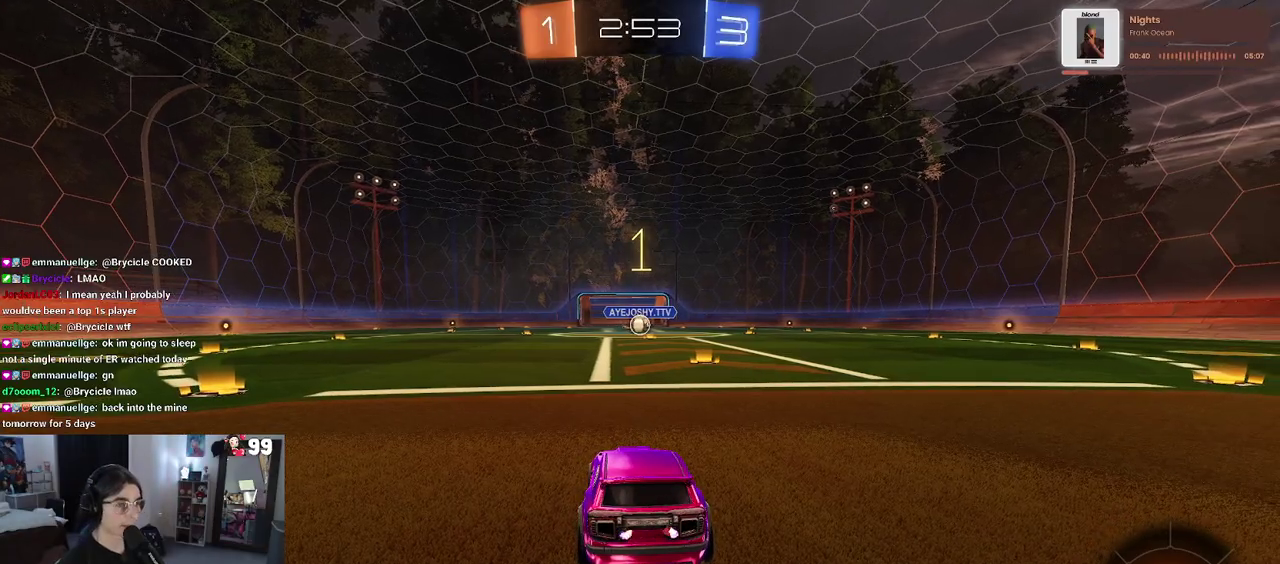
{"buttons": ["R2"], "left_stick": "center", "right_stick": "center", "events": []}
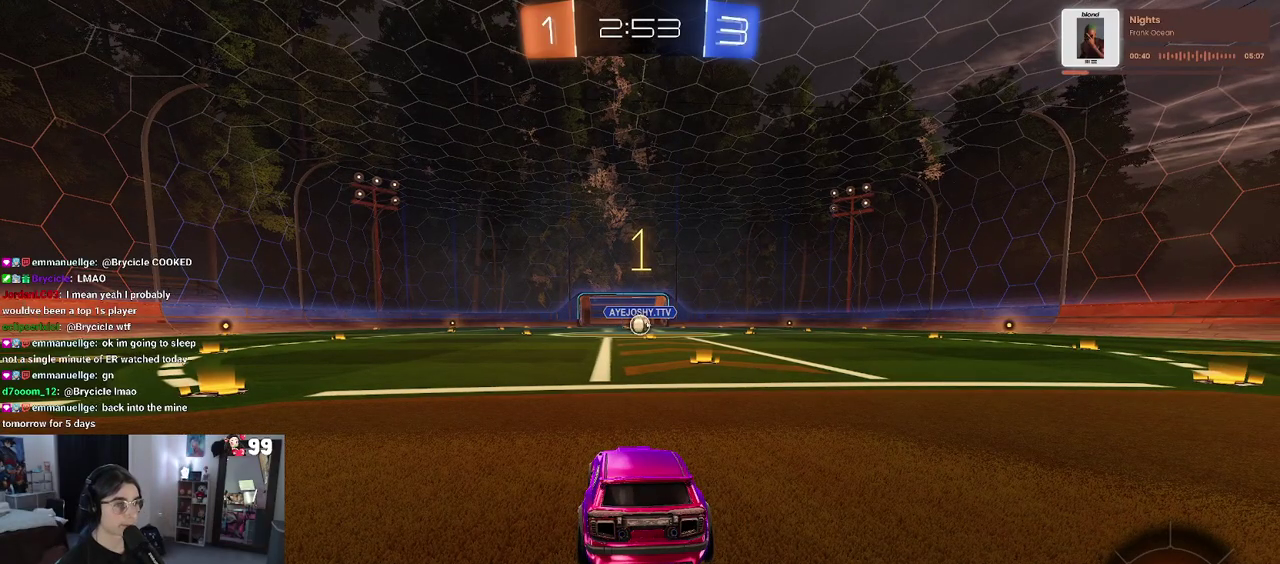
{"buttons": ["R2"], "left_stick": "center", "right_stick": "center", "events": [[283, "left_stick", "right"], [367, "left_stick", "center"]]}